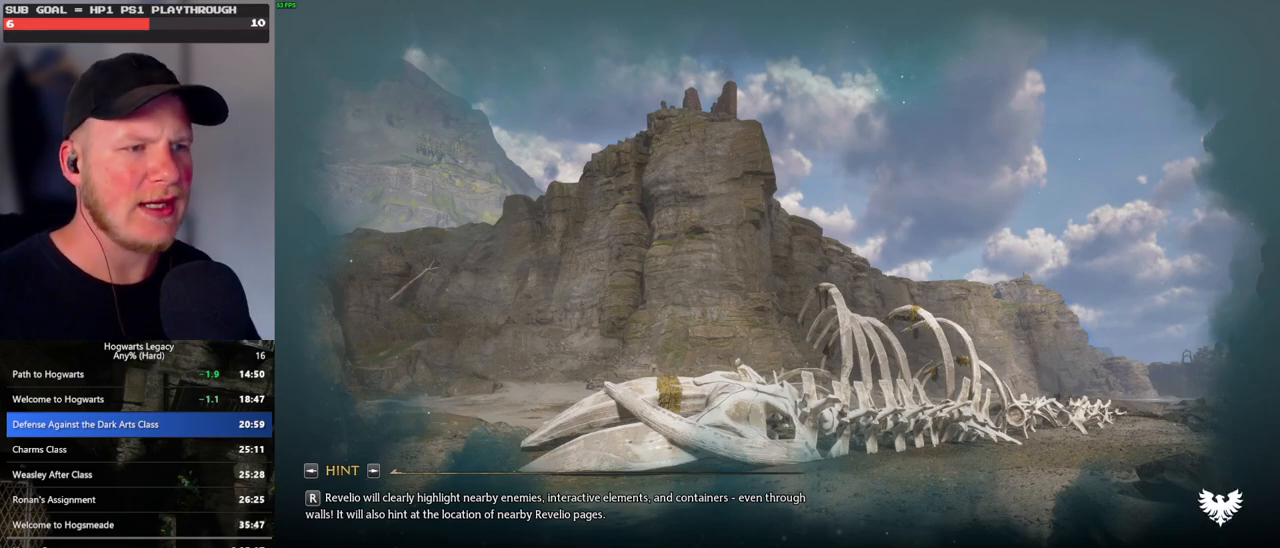
Gameplay with keyboard and mouse; each line is a JSON object with the keys and mouse buttons held at the frame after it. "events" lists presses ("down") and releases ("up") of ".", "/", "0", "1", "2", "3", "4", "5", "6", "7", "8", "9", "a", "alt_l", "alt_r", "b", "backslash", "backspace", "c", "caps_lock", "comma", "ctrl_l", "ctrl_r", "d", "e", "equals", "escape", "f", "f1", "f10", "f11", "f12", "f2", "f3", "f4", "f5", "f6", "f7", "f8", "f9", "g", "h", "i", "j", "k", "l", "lbracket", "m", "minus", "n", "o", "p", "q", "quote", "r", "rbracket", "return", "s", "semicolon", "shift_l", "shift_r", "space", "super_l", "super_r", "t", "tab", "tilde", "u", "v", "w", "x", "y", "z", "mouse_left", "mouse_wheel", "mouse_right", "mouse_mb4" and "mouse_mb5" between this image and that frame as [ms after this image, input, new state], when the widget could be followed in between. "mouse_left", "mouse_wheel", "mouse_right", "mouse_mb4", "mouse_mb5" = the "left", "wheel", "right", "mb4", "mb5" buttons of the "mouse" list. No other keys are recorded. "wheel" means that the mouse wheel is clicked or scrolled. Mouse movement is not recorded.
{"keys": ["d"], "mouse": [], "events": [[483, "d", "down"]]}
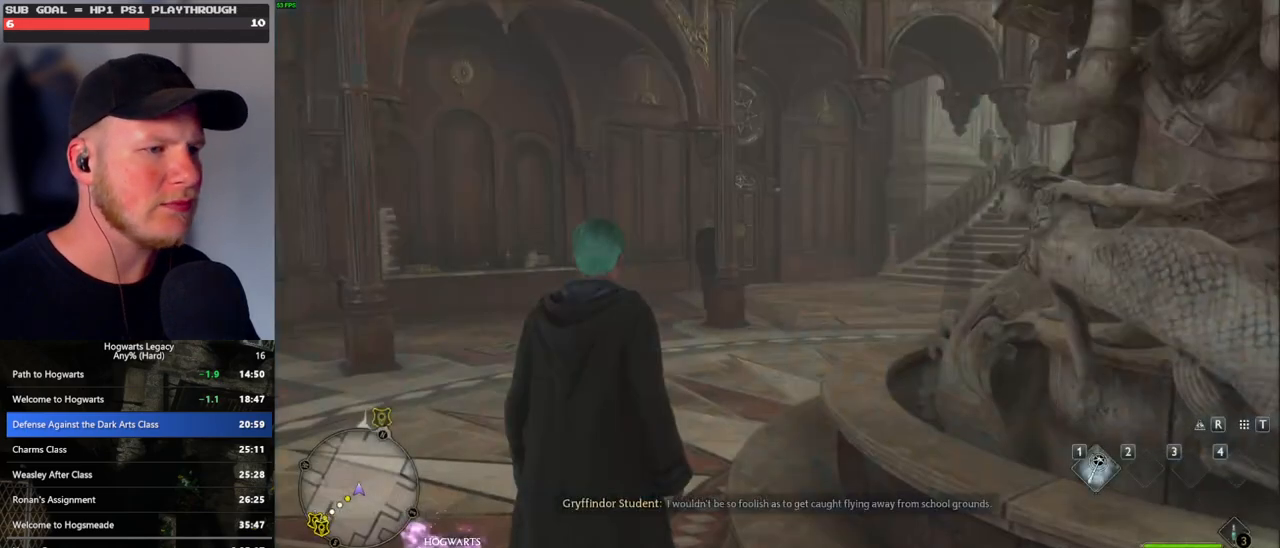
{"keys": ["d"], "mouse": [], "events": [[33, "space", "down"], [83, "w", "down"], [183, "space", "up"], [200, "shift_l", "down"], [367, "shift_l", "up"], [500, "w", "up"]]}
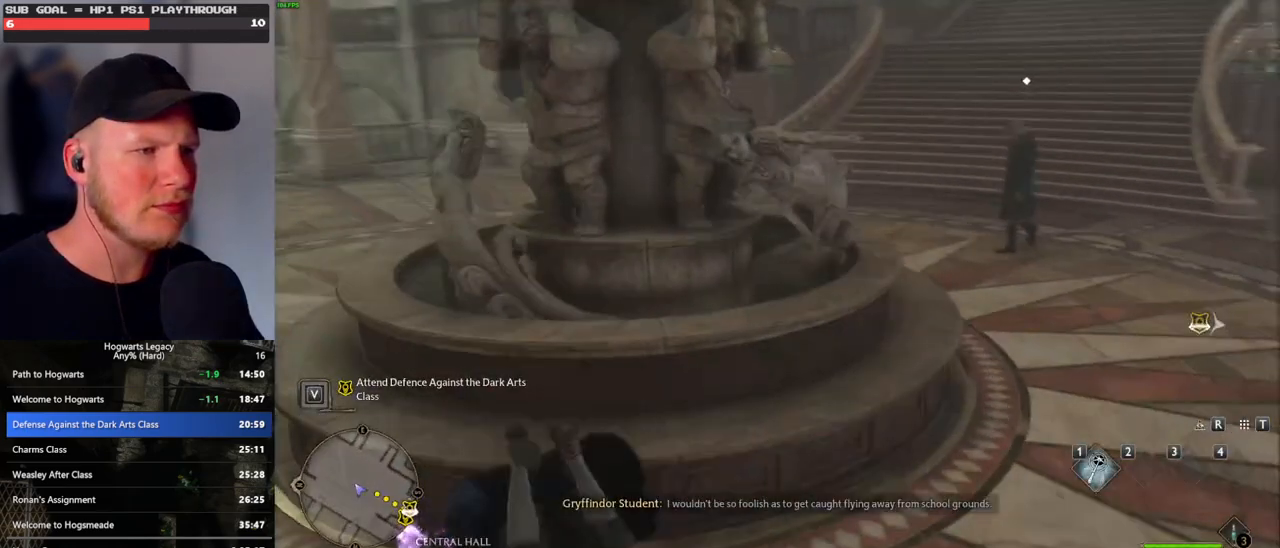
{"keys": ["d", "w"], "mouse": [], "events": [[267, "w", "down"]]}
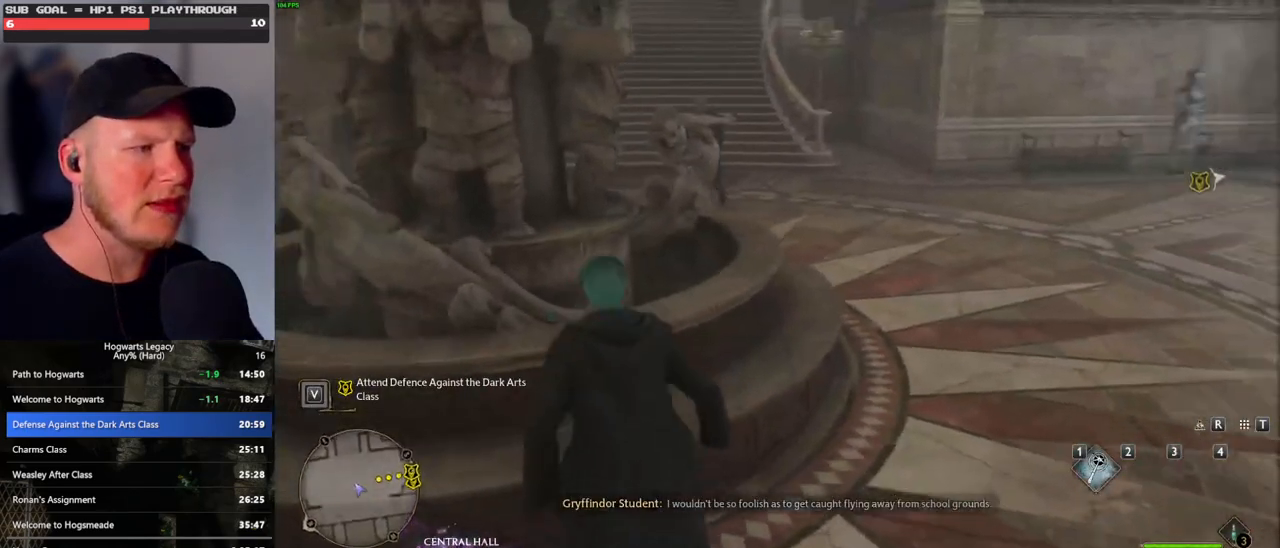
{"keys": ["d", "w"], "mouse": [], "events": [[233, "space", "down"], [350, "space", "up"]]}
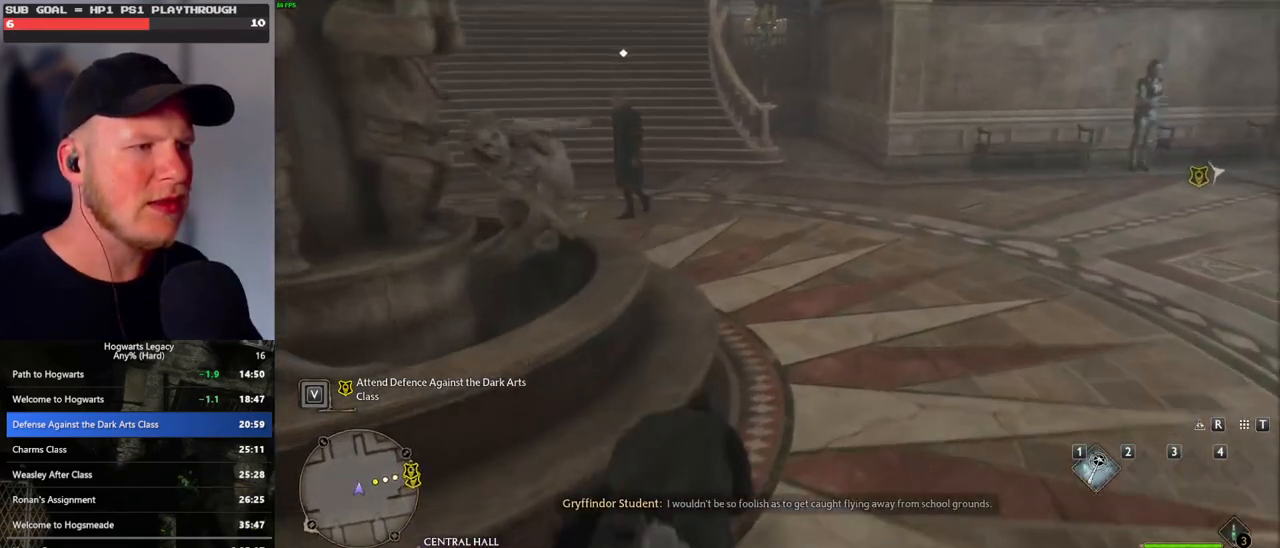
{"keys": ["w"], "mouse": [], "events": [[17, "d", "up"]]}
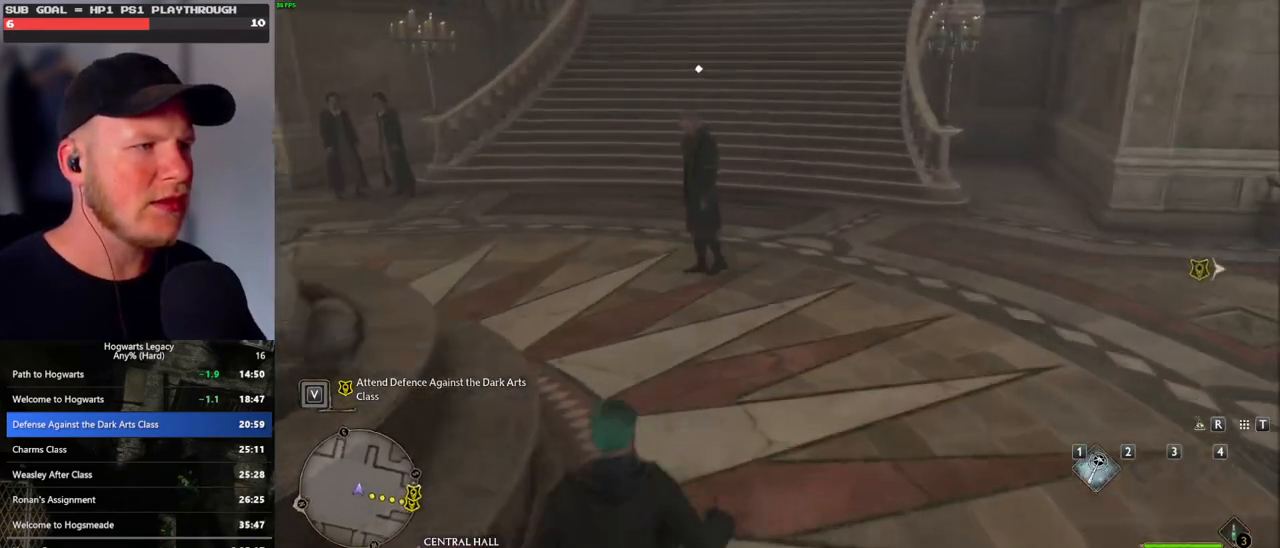
{"keys": ["w"], "mouse": [], "events": [[400, "f", "down"], [500, "f", "up"]]}
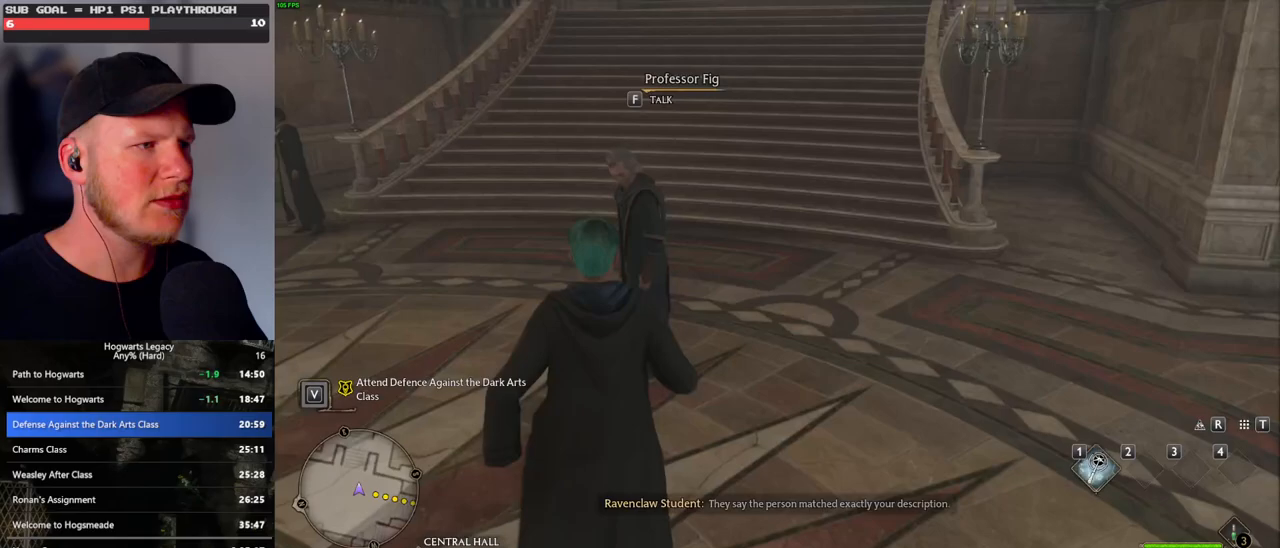
{"keys": [], "mouse": [], "events": [[50, "f", "down"], [117, "w", "up"], [150, "f", "up"], [217, "f", "down"], [300, "f", "up"]]}
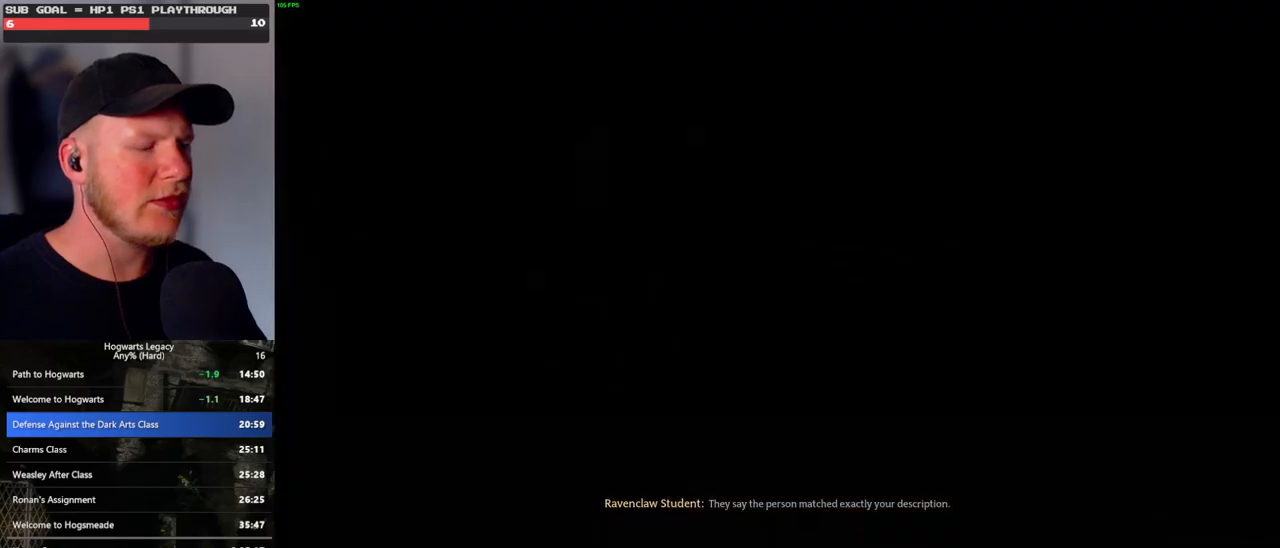
{"keys": ["q", "space"], "mouse": [], "events": [[17, "space", "down"], [33, "q", "down"], [67, "mouse_wheel", "down"], [83, "mouse_wheel", "up"], [100, "q", "up"], [100, "space", "up"], [117, "mouse_wheel", "down"], [183, "mouse_wheel", "up"], [183, "q", "down"], [183, "space", "down"], [250, "q", "up"], [250, "space", "up"], [333, "q", "down"], [350, "space", "down"], [400, "q", "up"], [417, "mouse_wheel", "down"], [417, "space", "up"], [433, "mouse_wheel", "up"], [467, "mouse_wheel", "down"], [483, "mouse_wheel", "up"], [483, "q", "down"], [500, "space", "down"]]}
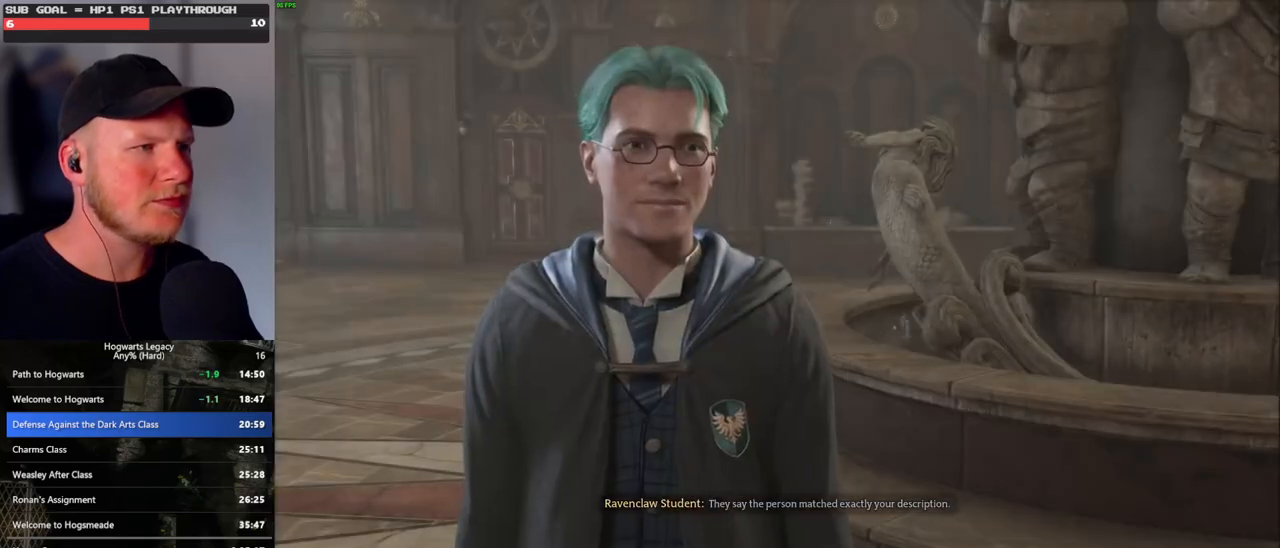
{"keys": ["q", "space"], "mouse": [], "events": [[17, "mouse_wheel", "down"], [67, "mouse_wheel", "up"], [67, "q", "up"], [67, "space", "up"], [150, "q", "down"], [167, "space", "down"], [217, "q", "up"], [233, "space", "up"], [250, "mouse_wheel", "down"], [283, "mouse_wheel", "up"], [317, "mouse_wheel", "down"], [317, "q", "down"], [333, "mouse_wheel", "up"], [333, "space", "down"], [383, "q", "up"], [400, "space", "up"], [467, "q", "down"], [500, "space", "down"]]}
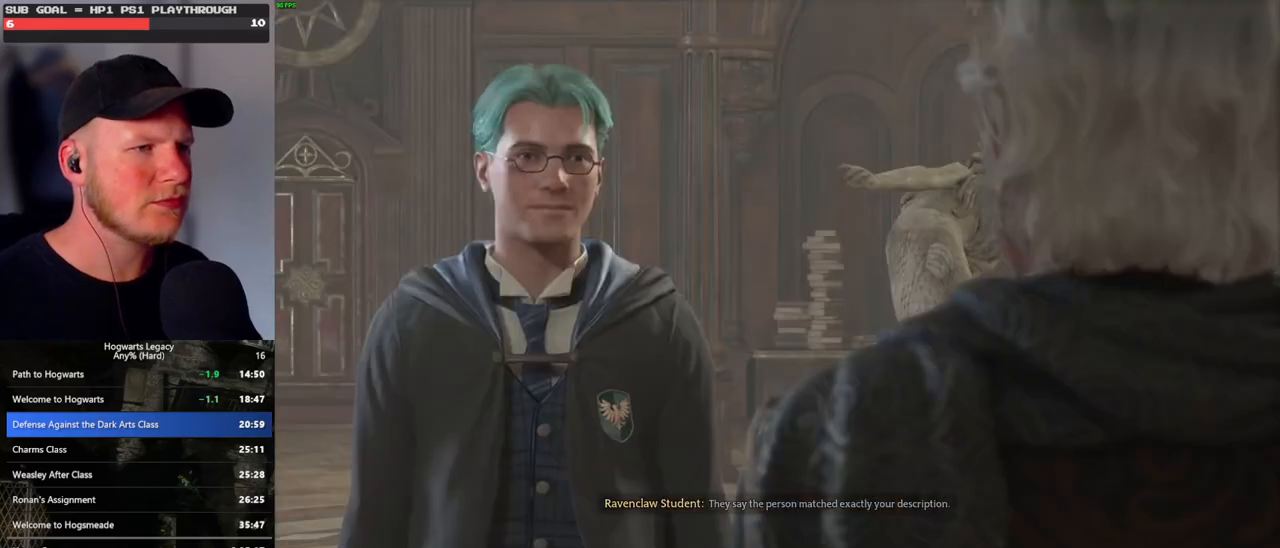
{"keys": ["q", "space"], "mouse": ["wheel"], "events": [[50, "q", "up"], [67, "space", "up"], [100, "mouse_wheel", "down"], [117, "mouse_wheel", "up"], [150, "q", "down"], [167, "space", "down"], [183, "mouse_wheel", "down"], [217, "mouse_wheel", "up"], [217, "q", "up"], [217, "space", "up"], [300, "q", "down"], [317, "space", "down"], [383, "q", "up"], [400, "space", "up"], [483, "mouse_wheel", "down"], [483, "q", "down"], [500, "space", "down"]]}
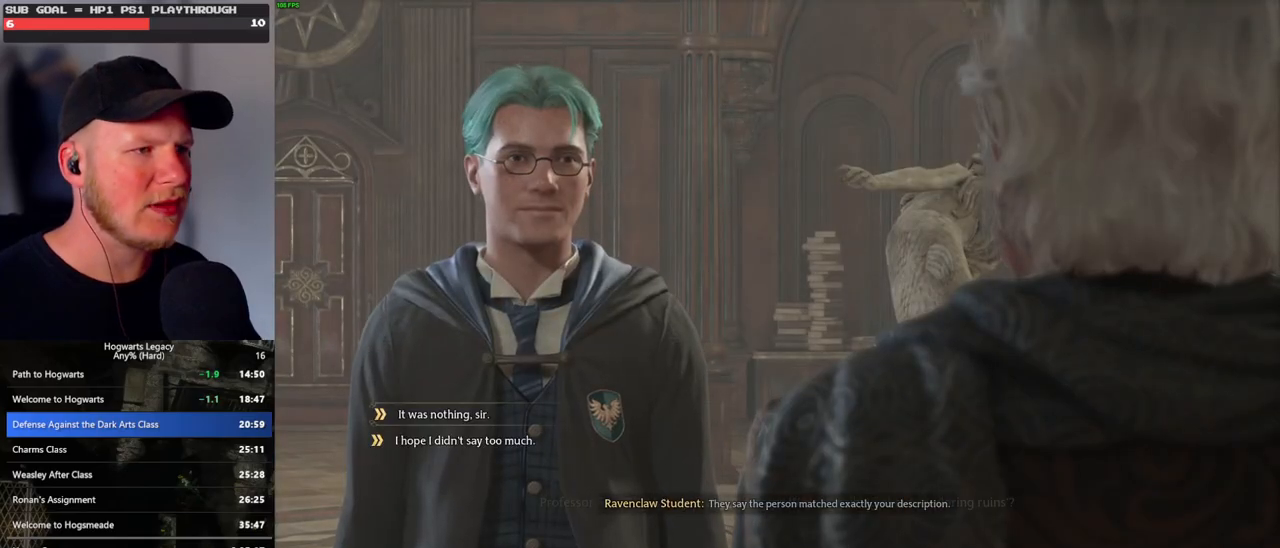
{"keys": ["q", "space"], "mouse": [], "events": [[17, "mouse_wheel", "up"], [33, "q", "up"], [50, "space", "up"], [133, "q", "down"], [150, "space", "down"], [217, "q", "up"], [217, "space", "up"], [267, "mouse_wheel", "down"], [300, "q", "down"], [317, "space", "down"], [383, "q", "up"], [383, "space", "up"], [400, "mouse_wheel", "up"], [467, "q", "down"], [483, "space", "down"]]}
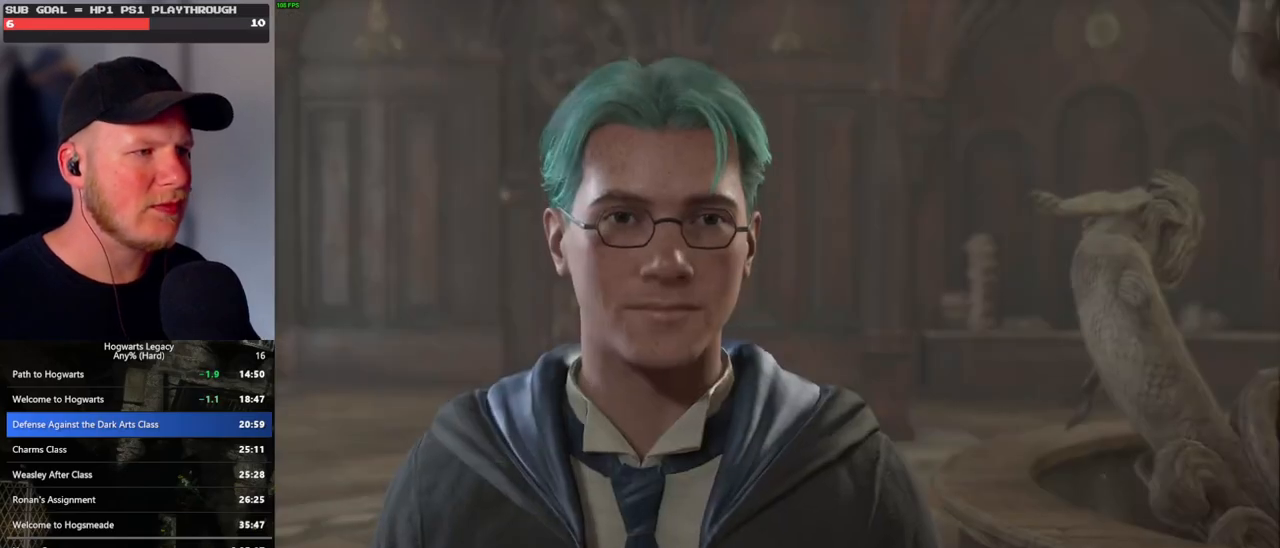
{"keys": ["q", "space"], "mouse": ["wheel"], "events": [[33, "q", "up"], [50, "space", "up"], [117, "mouse_wheel", "down"], [133, "q", "down"], [150, "space", "down"], [200, "q", "up"], [217, "mouse_wheel", "up"], [217, "space", "up"], [267, "q", "down"], [300, "space", "down"], [383, "space", "up"], [400, "q", "up"], [450, "mouse_wheel", "down"], [467, "q", "down"], [483, "mouse_wheel", "up"], [483, "space", "down"], [500, "mouse_wheel", "down"]]}
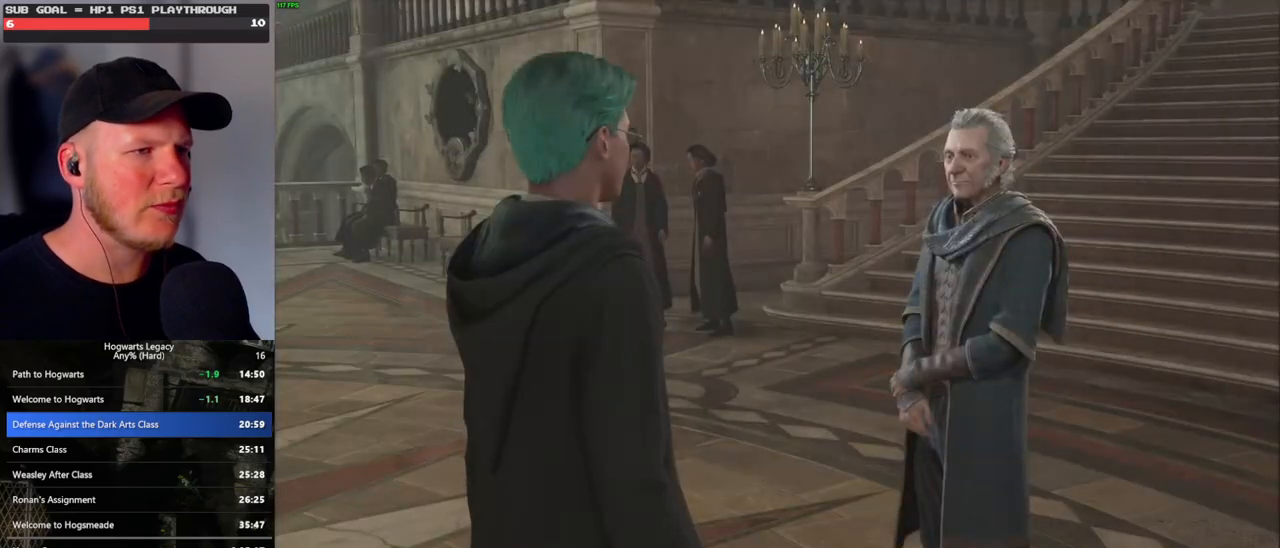
{"keys": ["q", "space"], "mouse": [], "events": [[33, "q", "up"], [50, "mouse_wheel", "up"], [50, "space", "up"], [67, "mouse_wheel", "down"], [117, "mouse_wheel", "up"], [133, "q", "down"], [150, "space", "down"], [217, "q", "up"], [217, "space", "up"], [317, "q", "down"], [317, "space", "down"], [350, "mouse_wheel", "down"], [383, "q", "up"], [400, "mouse_wheel", "up"], [400, "space", "up"], [483, "q", "down"], [500, "space", "down"]]}
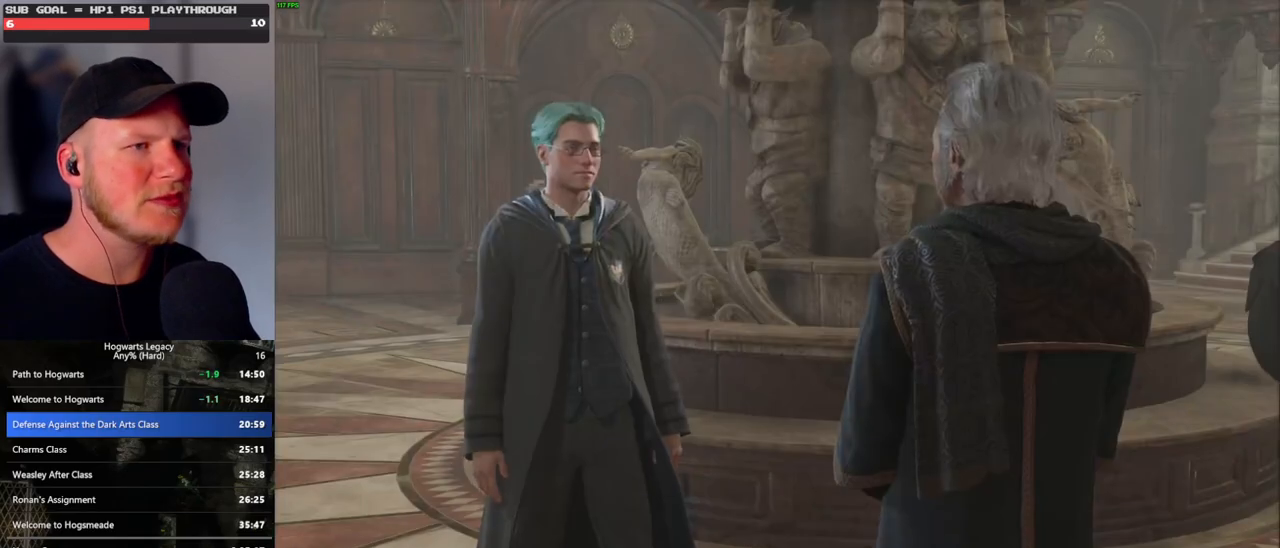
{"keys": ["q", "space"], "mouse": ["wheel"], "events": [[33, "q", "up"], [50, "space", "up"], [150, "q", "down"], [150, "space", "down"], [167, "mouse_wheel", "down"], [183, "mouse_wheel", "up"], [200, "mouse_wheel", "down"], [200, "q", "up"], [217, "space", "up"], [300, "mouse_wheel", "up"], [317, "q", "down"], [317, "space", "down"], [383, "q", "up"], [400, "space", "up"], [483, "space", "down"], [500, "mouse_wheel", "down"], [500, "q", "down"]]}
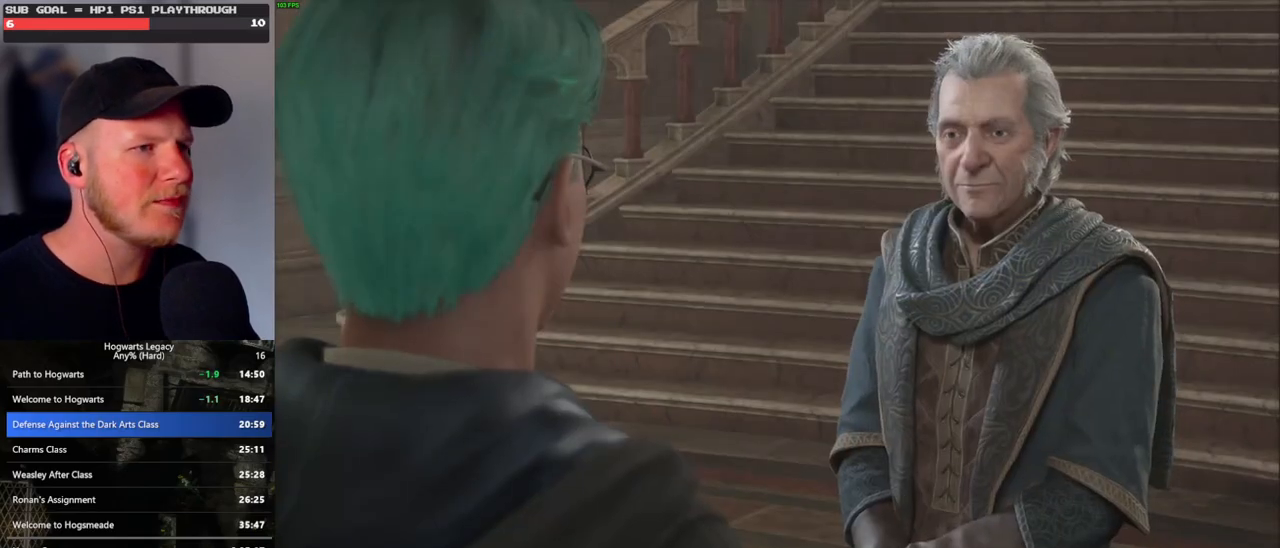
{"keys": ["q", "space"], "mouse": [], "events": [[17, "mouse_wheel", "up"], [33, "q", "up"], [50, "space", "up"], [67, "mouse_wheel", "down"], [100, "mouse_wheel", "up"], [150, "q", "down"], [150, "space", "down"], [200, "q", "up"], [217, "space", "up"], [317, "q", "down"], [317, "space", "down"], [333, "mouse_wheel", "down"], [350, "mouse_wheel", "up"], [383, "mouse_wheel", "down"], [383, "q", "up"], [400, "mouse_wheel", "up"], [400, "space", "up"], [417, "mouse_wheel", "down"], [467, "mouse_wheel", "up"], [483, "space", "down"], [500, "q", "down"]]}
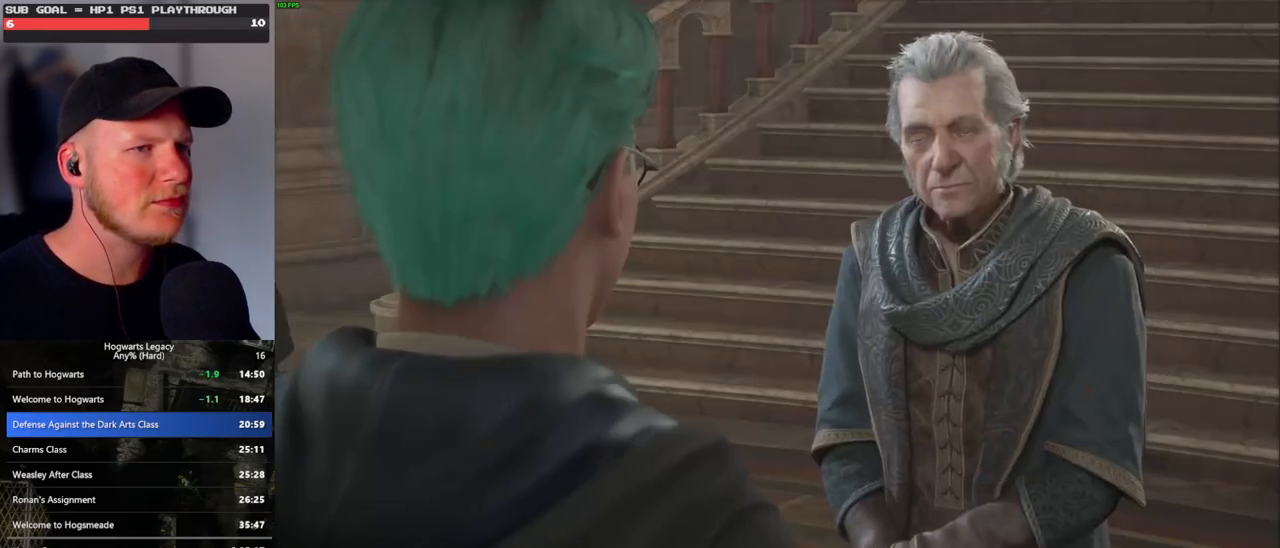
{"keys": ["q", "space"], "mouse": [], "events": [[33, "q", "up"], [50, "space", "up"], [150, "q", "down"], [150, "space", "down"], [183, "mouse_wheel", "down"], [200, "mouse_wheel", "up"], [200, "q", "up"], [217, "space", "up"], [233, "mouse_wheel", "down"], [317, "mouse_wheel", "up"], [317, "q", "down"], [333, "space", "down"], [367, "q", "up"], [383, "space", "up"], [483, "q", "down"], [483, "space", "down"]]}
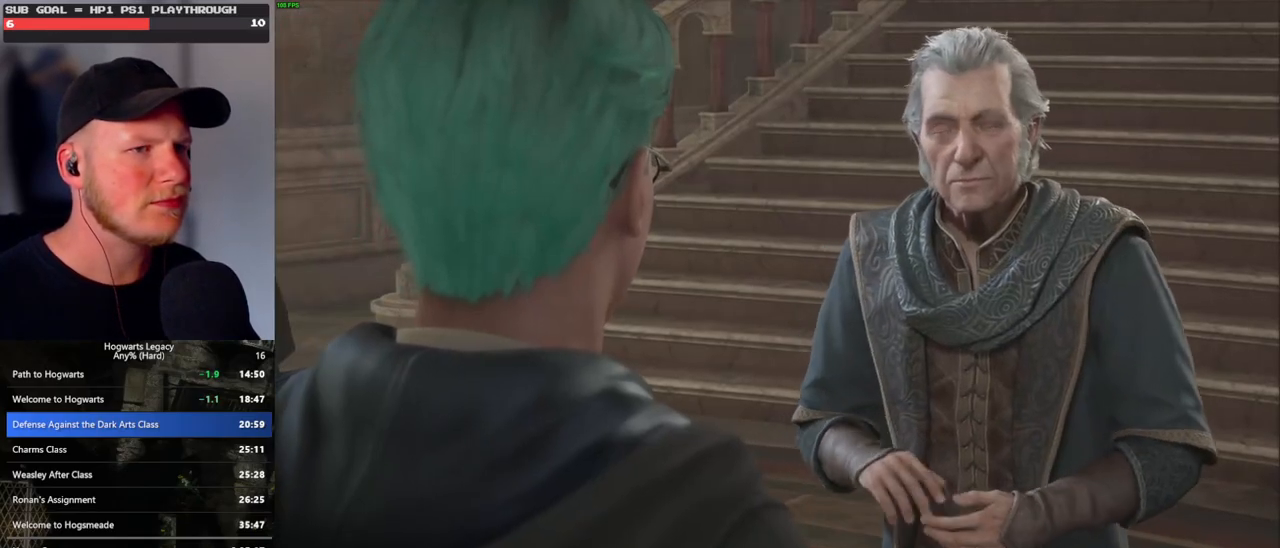
{"keys": [], "mouse": [], "events": [[17, "mouse_wheel", "down"], [50, "q", "up"], [67, "space", "up"], [150, "mouse_wheel", "up"], [150, "space", "down"], [167, "q", "down"], [200, "mouse_wheel", "down"], [233, "mouse_wheel", "up"], [367, "space", "up"], [383, "q", "up"]]}
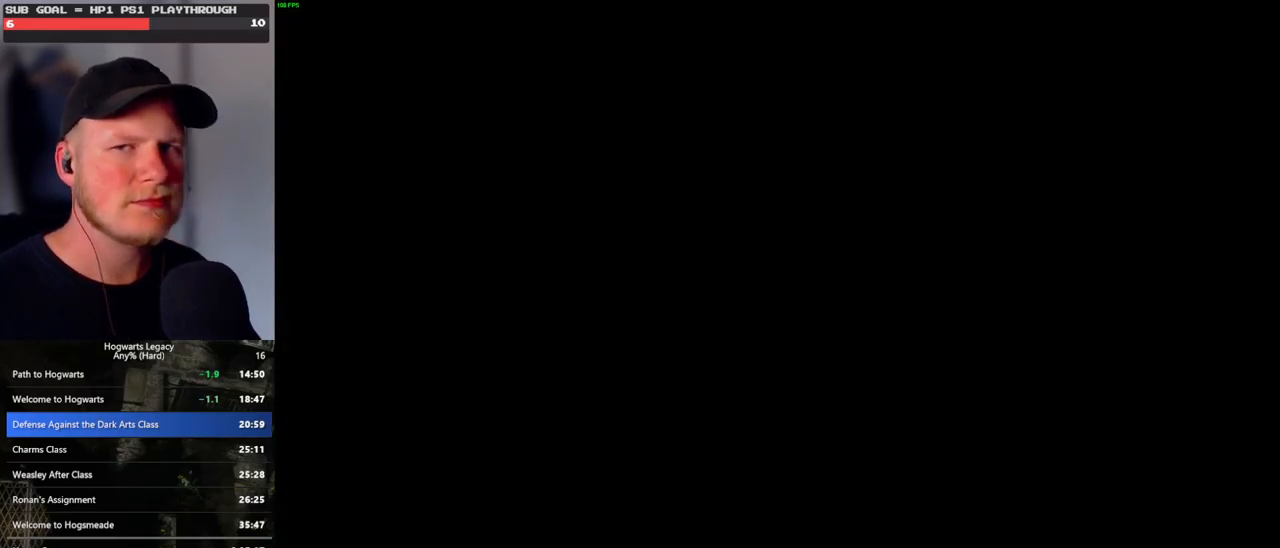
{"keys": [], "mouse": [], "events": []}
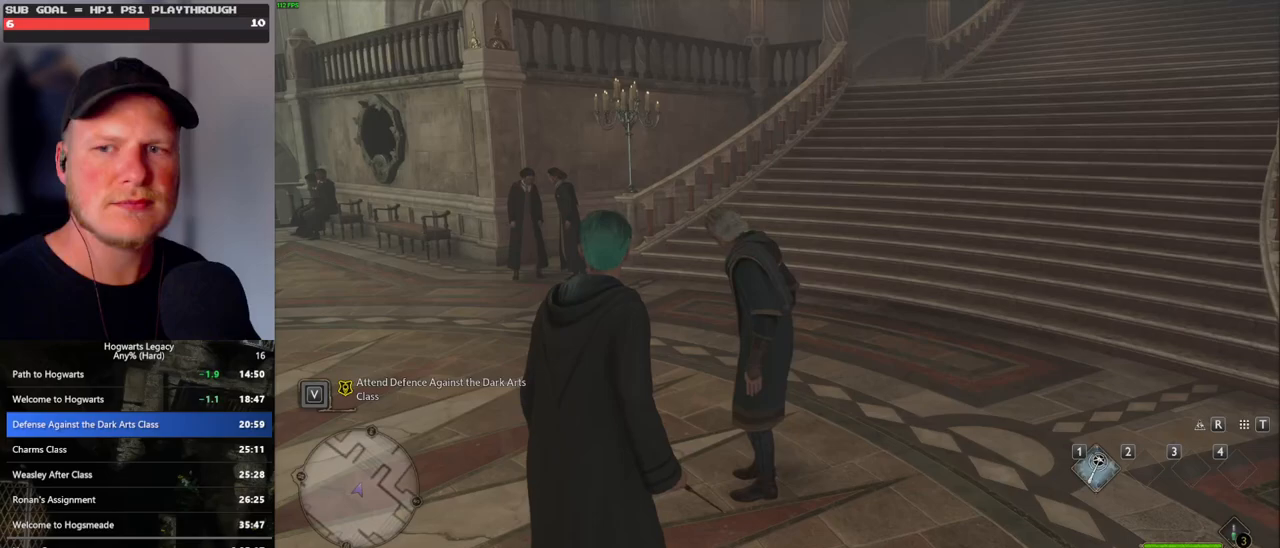
{"keys": ["d"], "mouse": [], "events": [[233, "d", "down"]]}
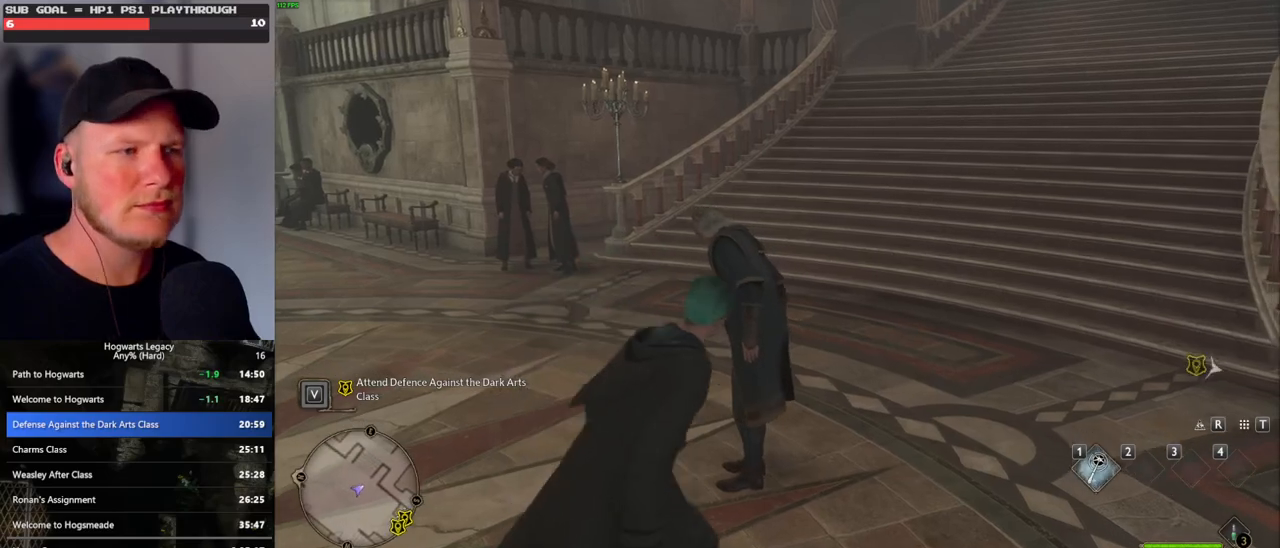
{"keys": [], "mouse": [], "events": [[183, "d", "up"]]}
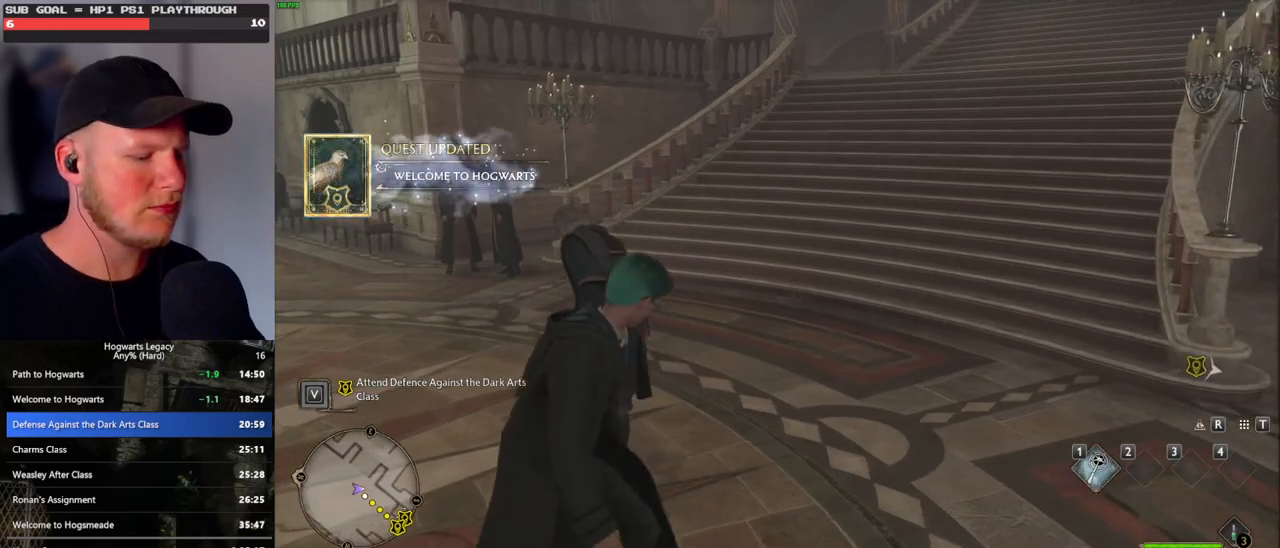
{"keys": [], "mouse": [], "events": []}
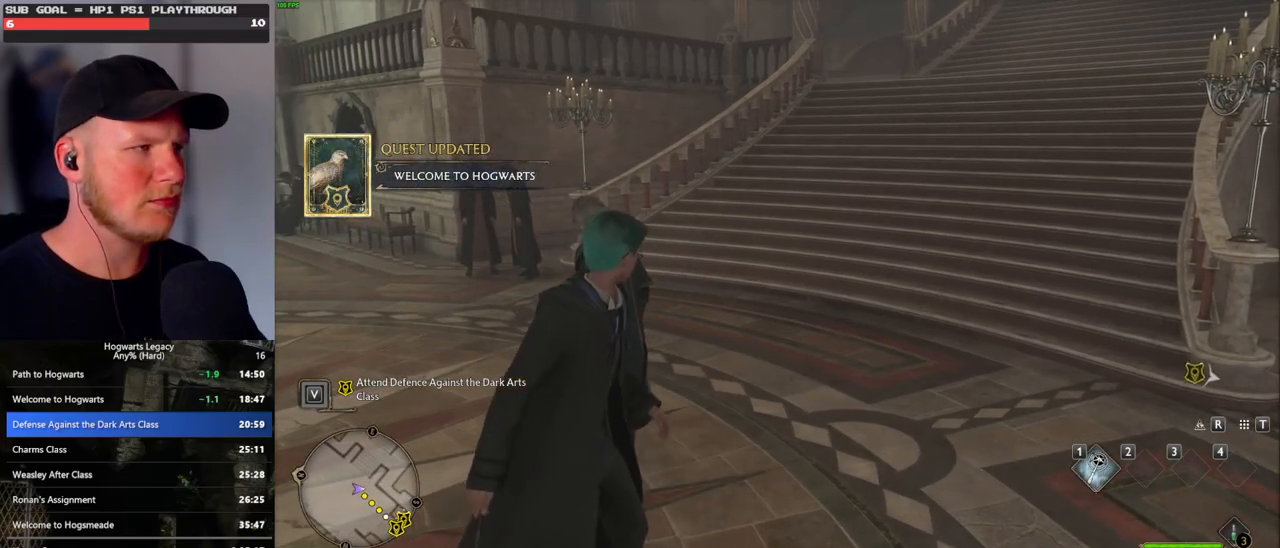
{"keys": [], "mouse": [], "events": []}
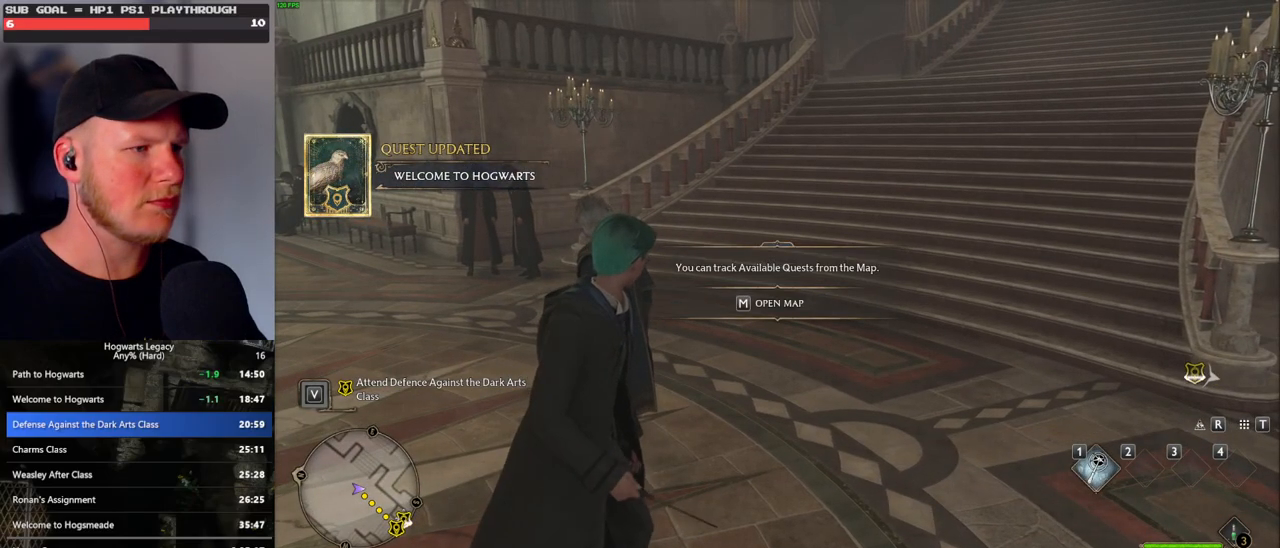
{"keys": [], "mouse": [], "events": [[33, "m", "down"], [150, "m", "up"]]}
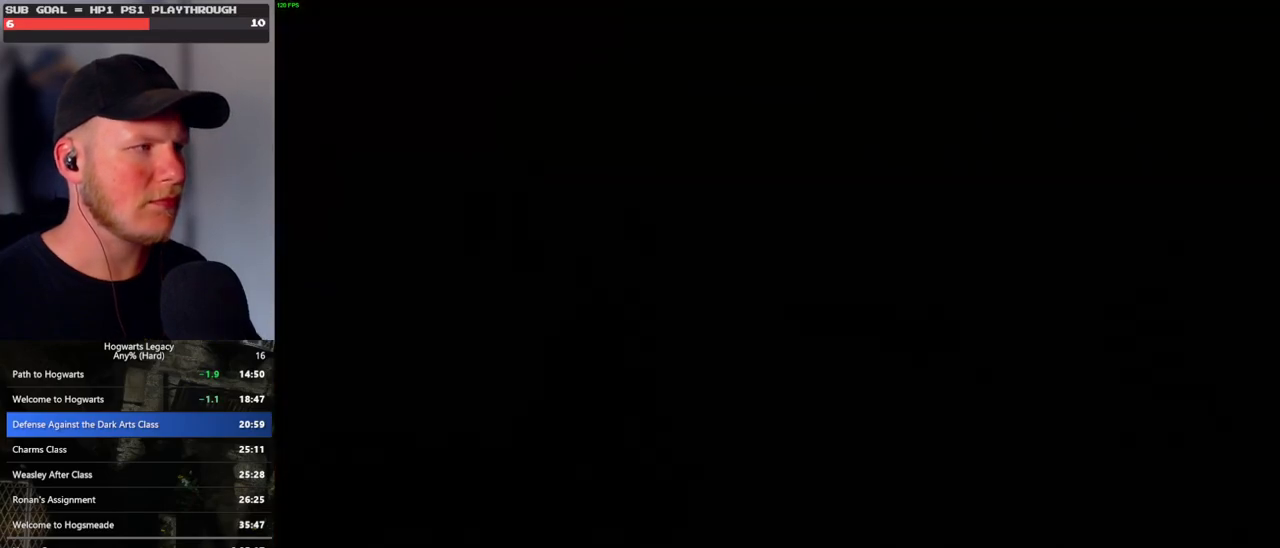
{"keys": [], "mouse": [], "events": []}
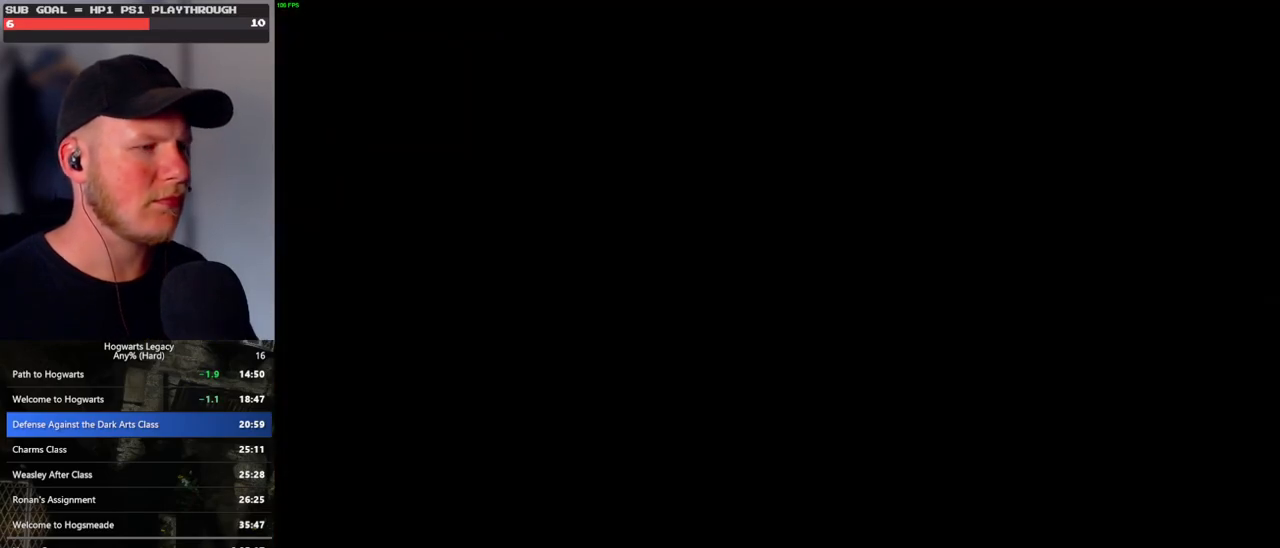
{"keys": [], "mouse": [], "events": [[300, "space", "down"], [467, "space", "up"]]}
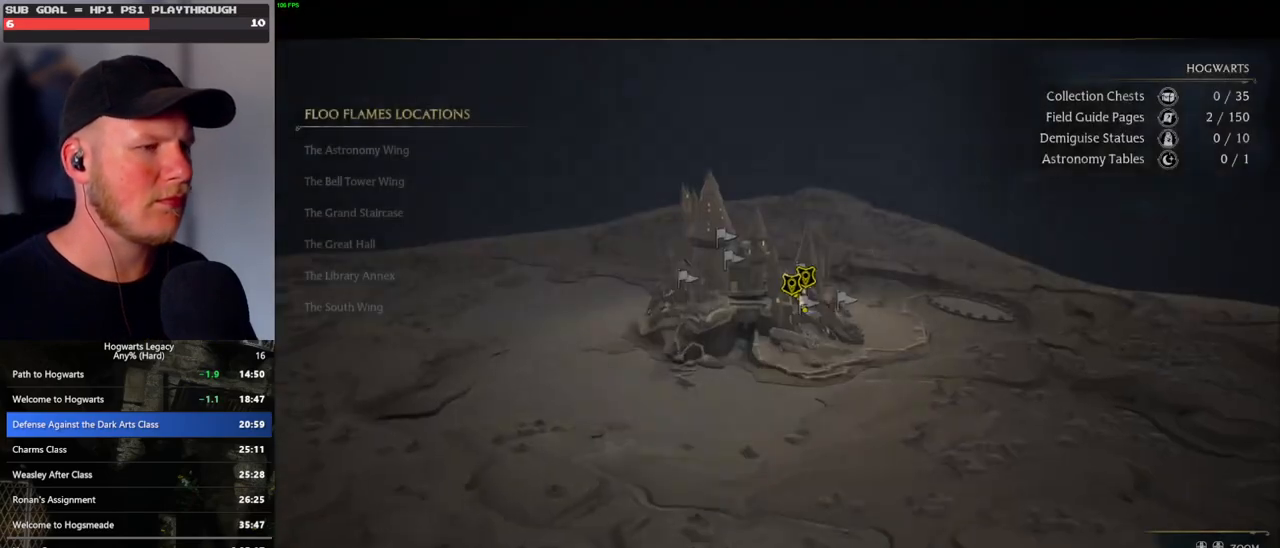
{"keys": ["space"], "mouse": [], "events": [[67, "space", "down"], [167, "space", "up"], [217, "space", "down"], [300, "space", "up"], [483, "space", "down"]]}